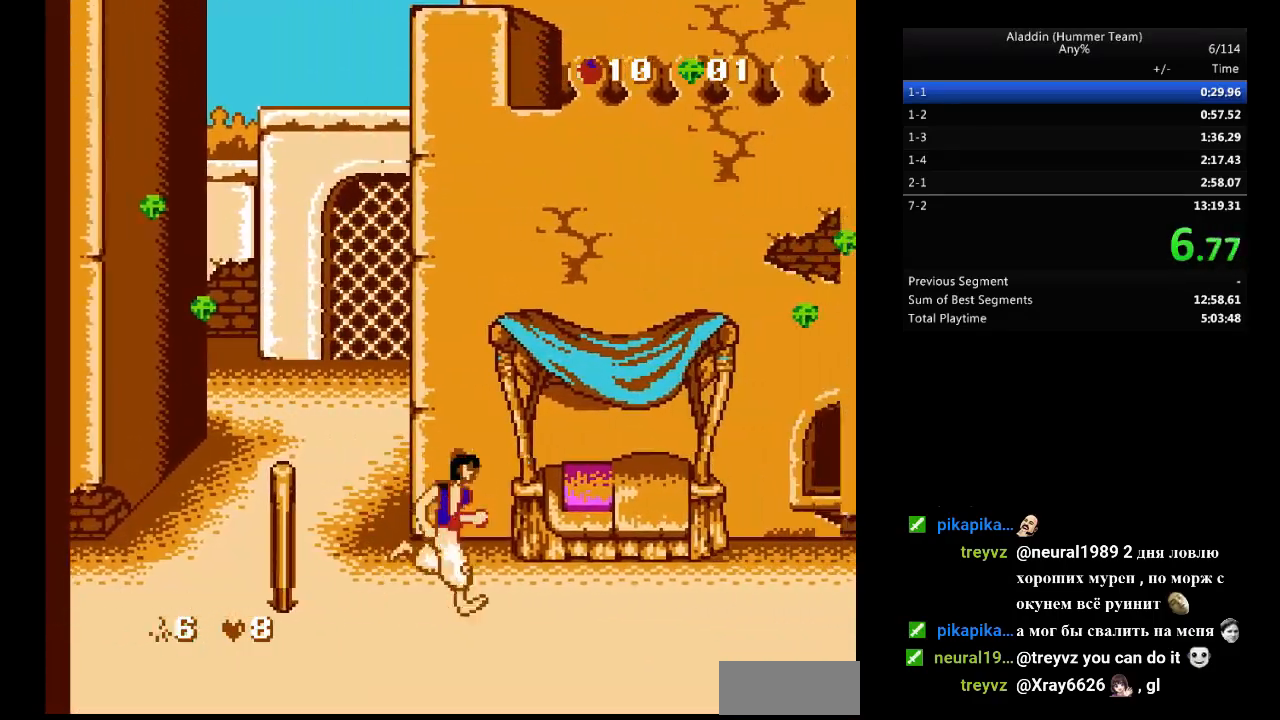
Gameplay with a controller (Nintendo layout); each line is a JSON object with the inputs held at the frame after it. "events" lists button and stick changes between this image and that frame as [ms after this image, input, new state], when the widget could be followed in between. Not read: L3 R3.
{"buttons": ["DPAD_RIGHT"], "events": []}
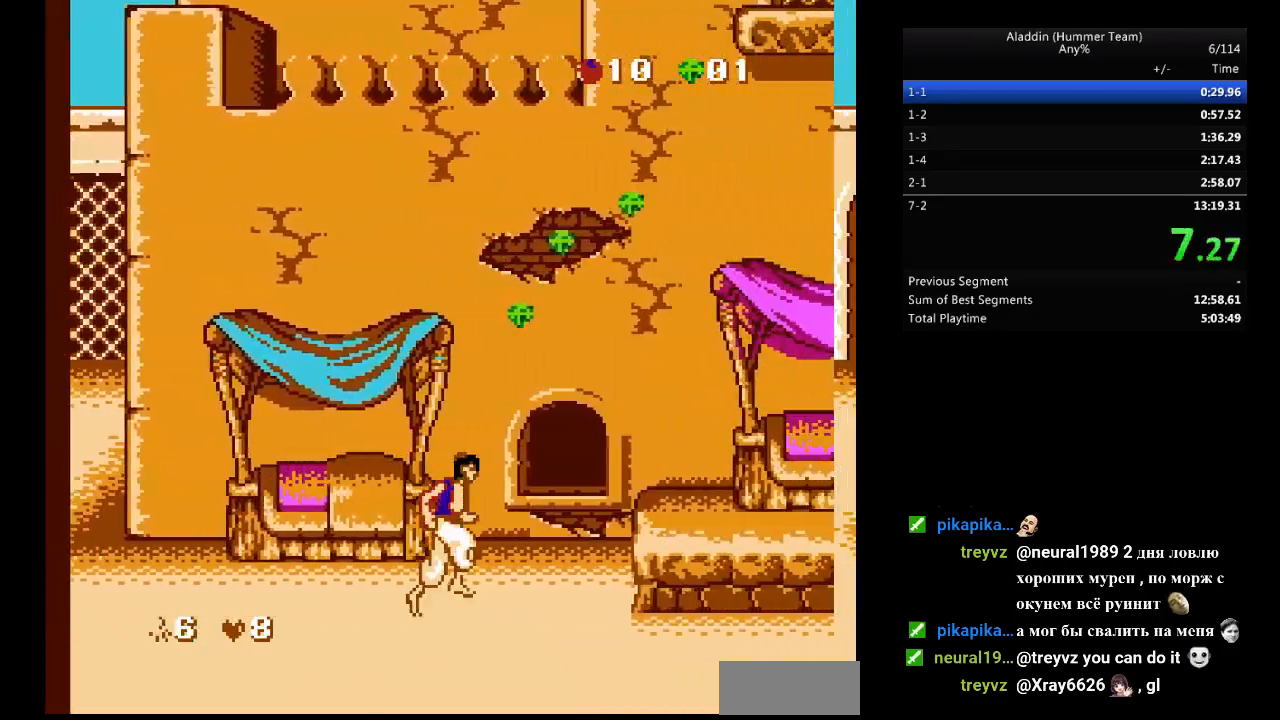
{"buttons": ["DPAD_RIGHT"], "events": [[167, "B", "down"], [217, "B", "up"]]}
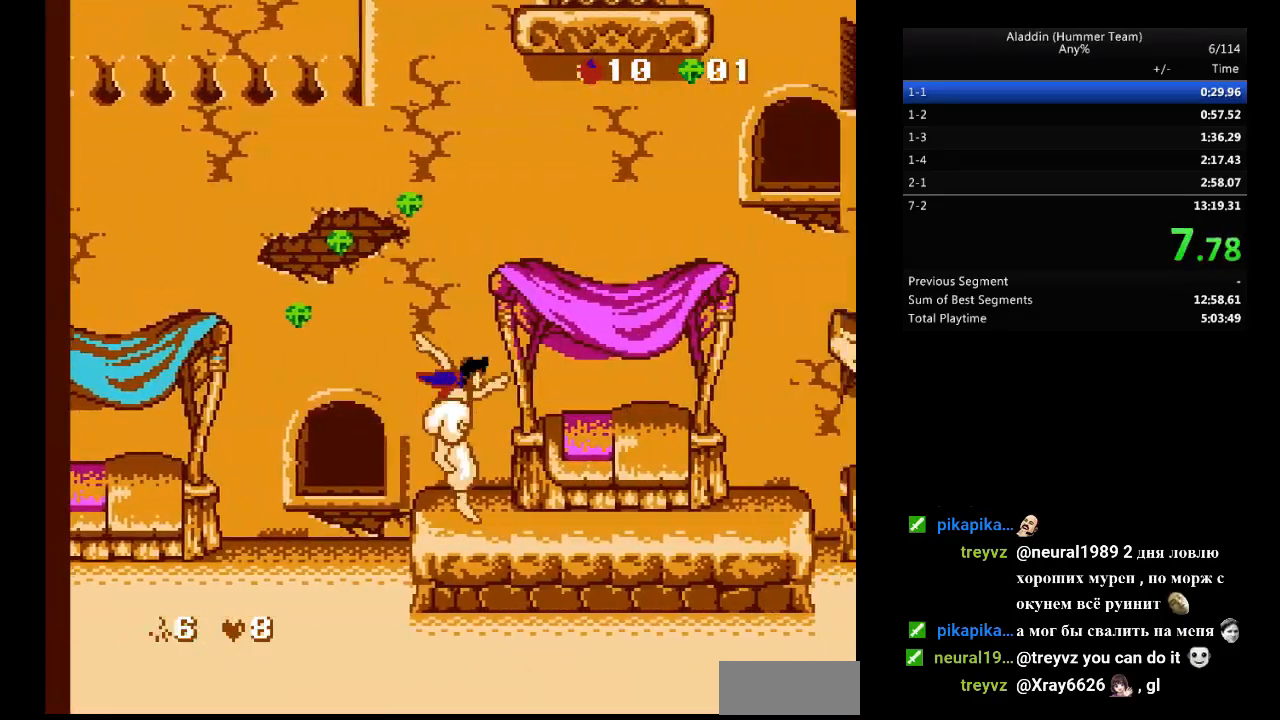
{"buttons": ["DPAD_RIGHT"], "events": []}
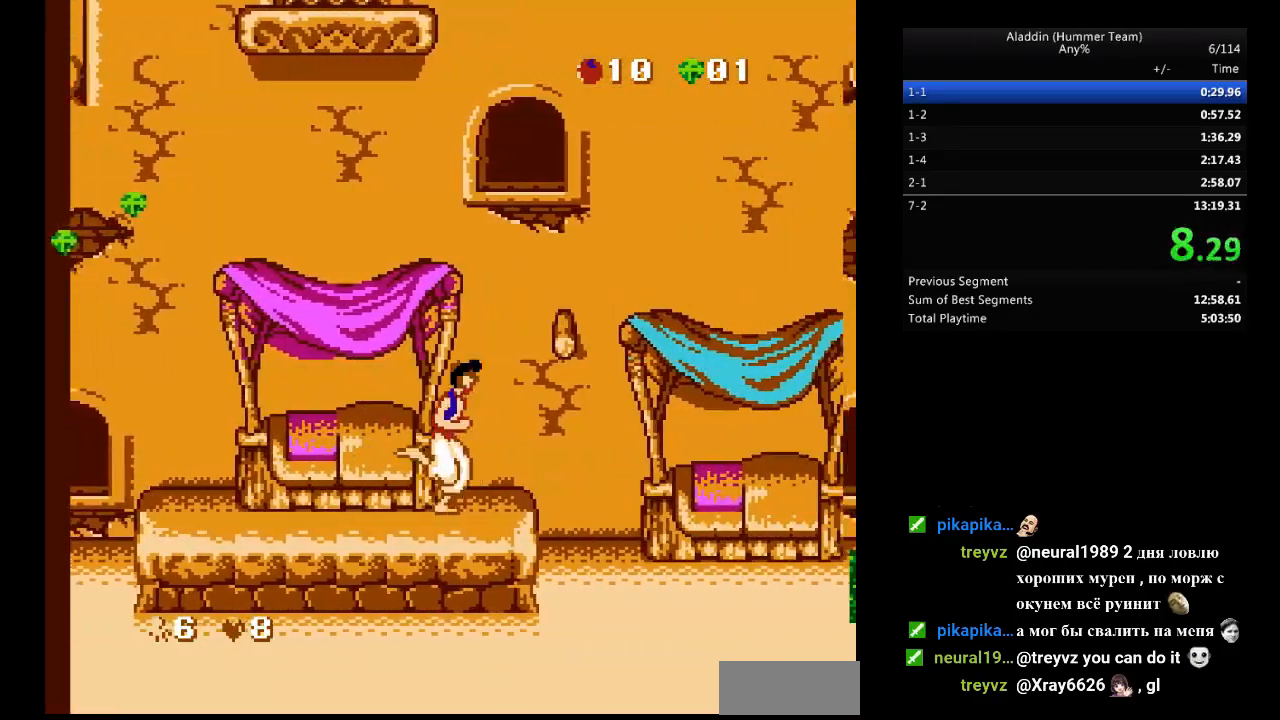
{"buttons": ["B", "DPAD_RIGHT"], "events": [[417, "B", "down"]]}
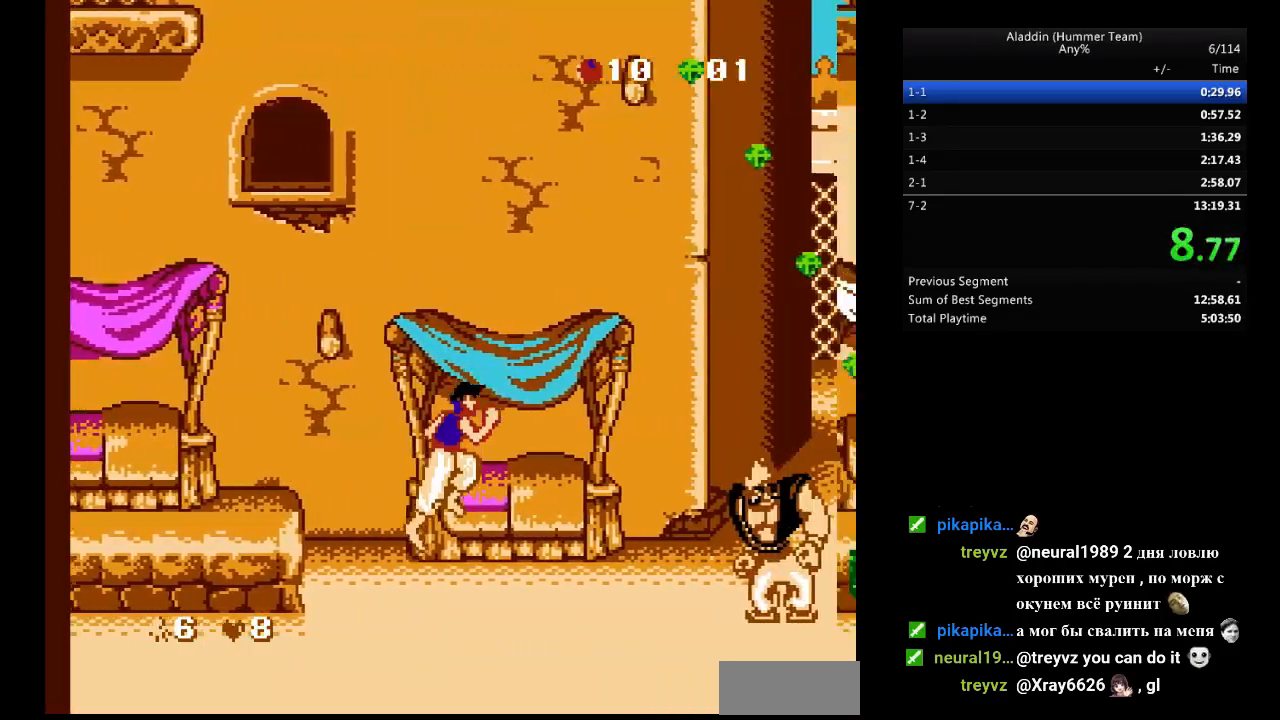
{"buttons": ["B", "DPAD_RIGHT"], "events": [[267, "B", "up"], [333, "B", "down"]]}
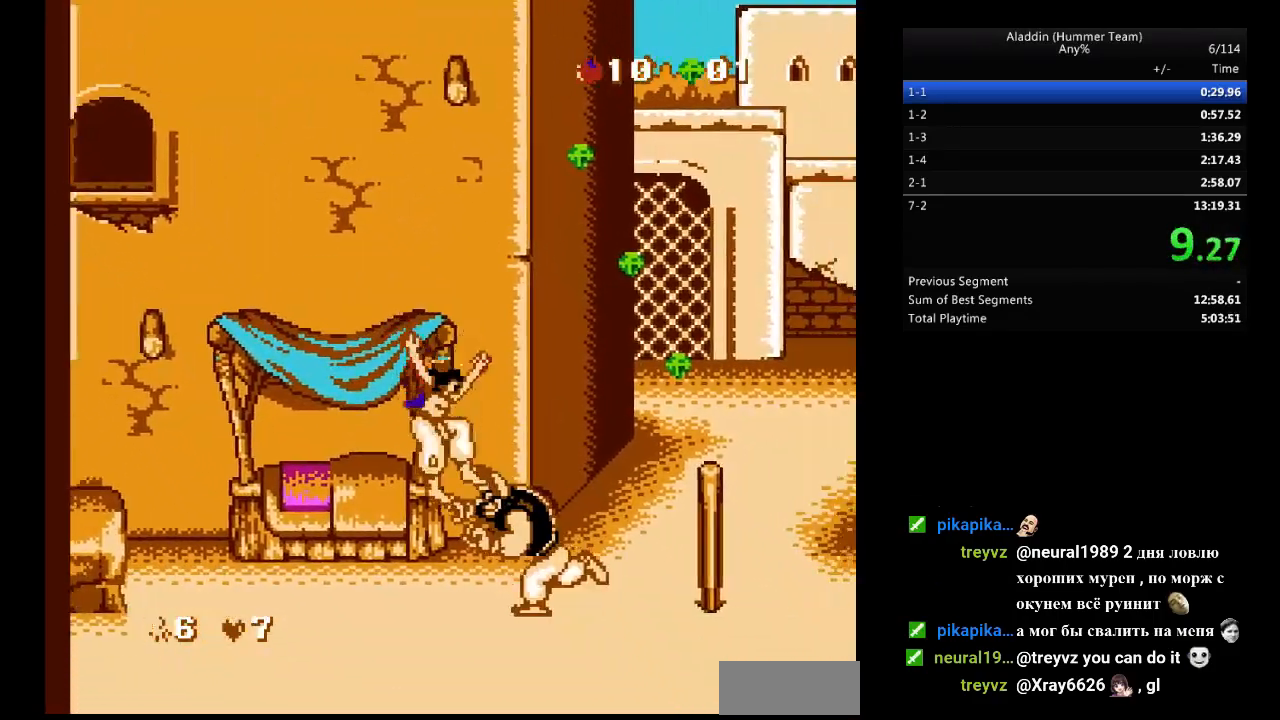
{"buttons": ["DPAD_RIGHT"], "events": [[67, "B", "up"]]}
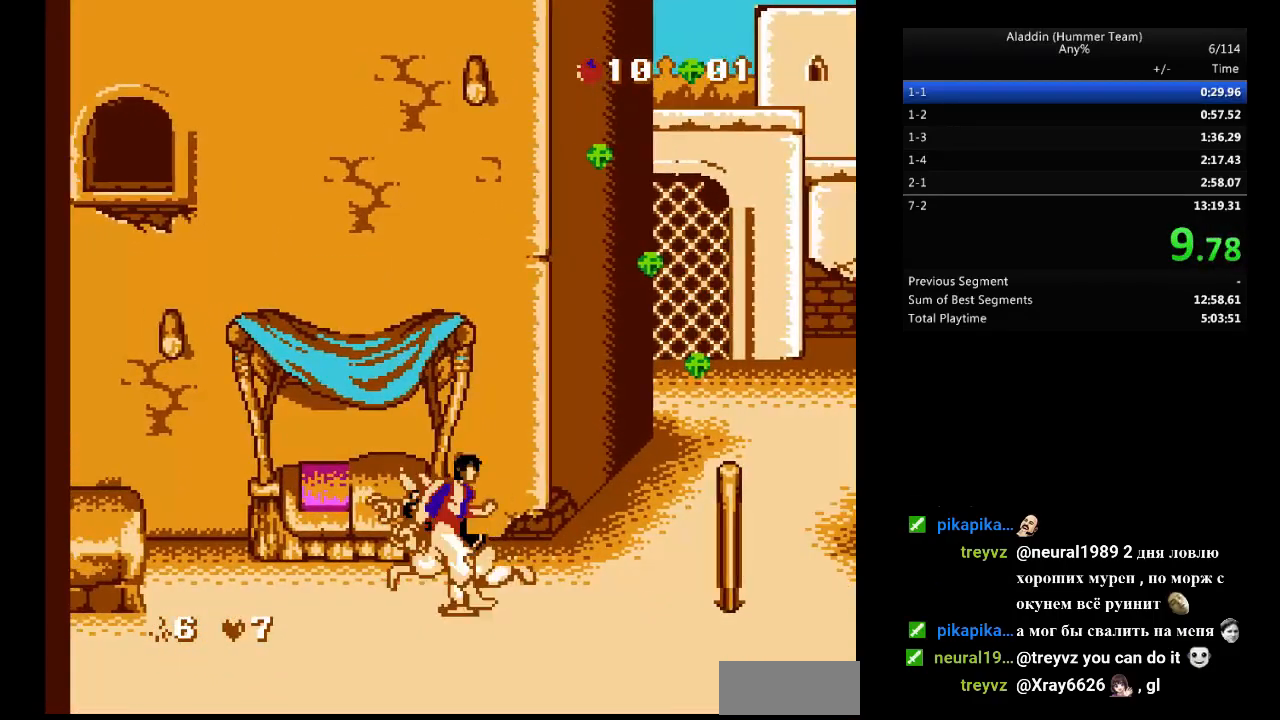
{"buttons": [], "events": [[17, "DPAD_RIGHT", "up"]]}
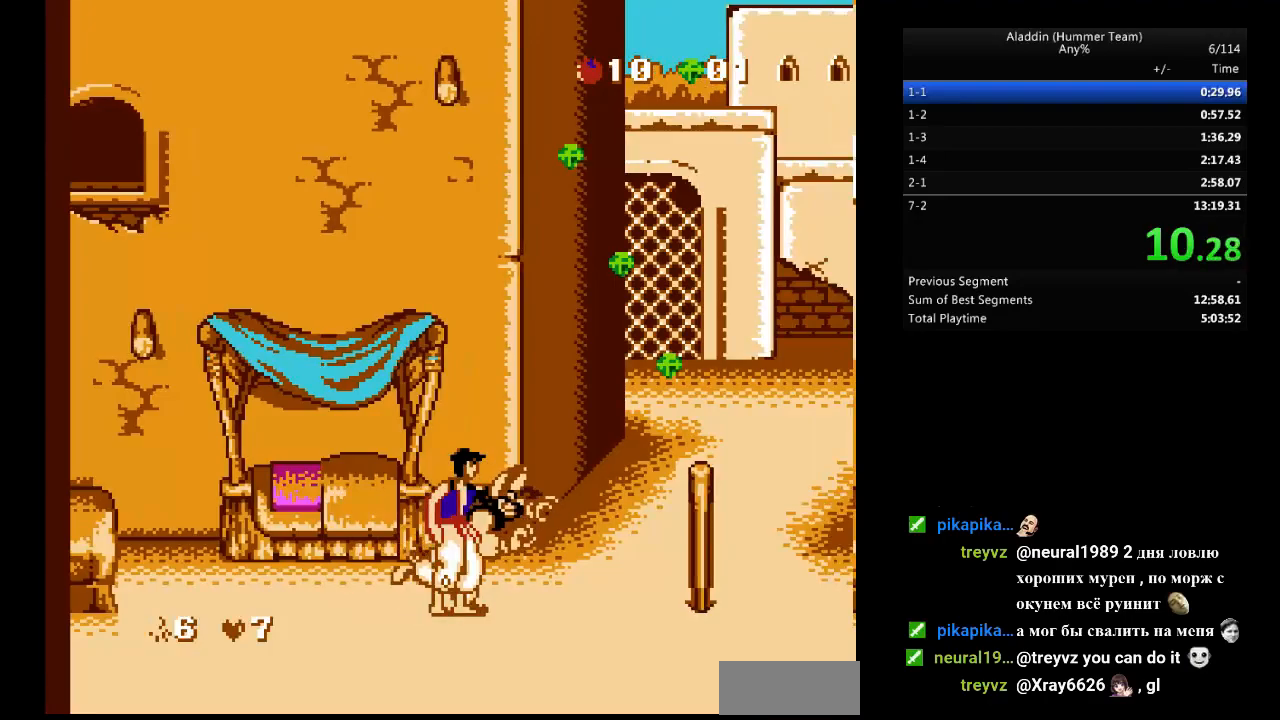
{"buttons": [], "events": []}
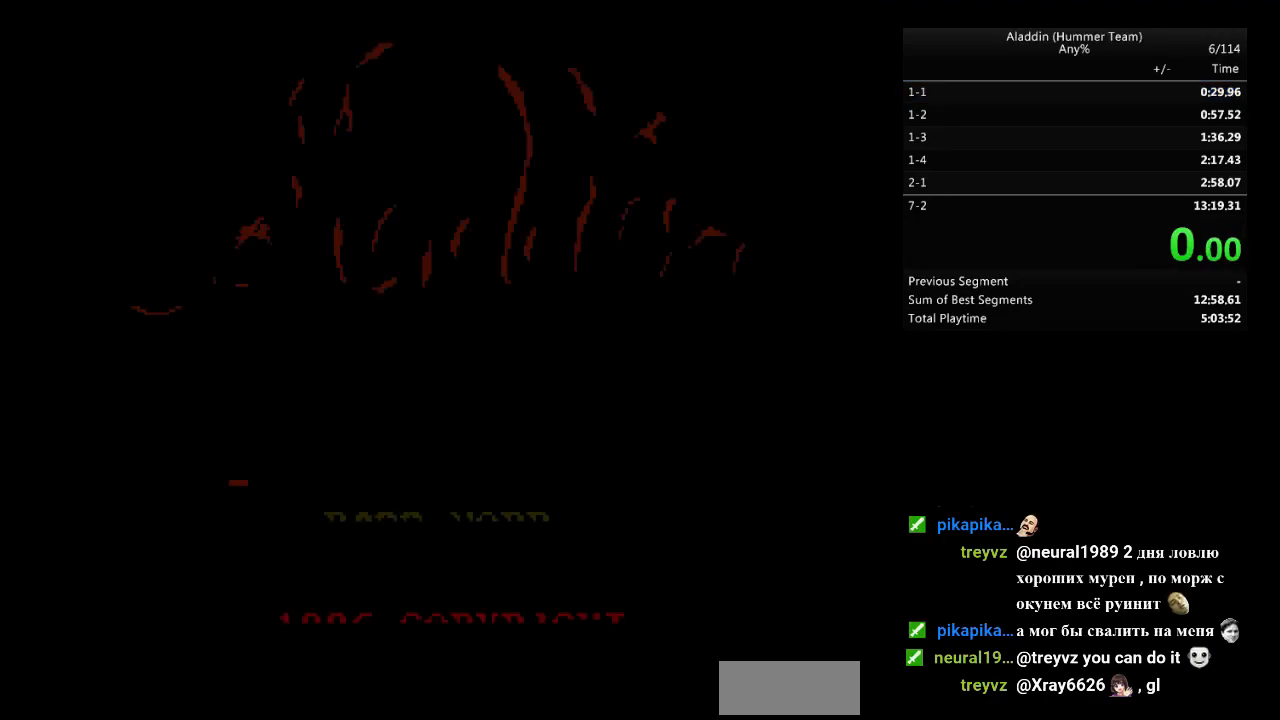
{"buttons": ["DPAD_RIGHT"], "events": [[250, "DPAD_RIGHT", "down"]]}
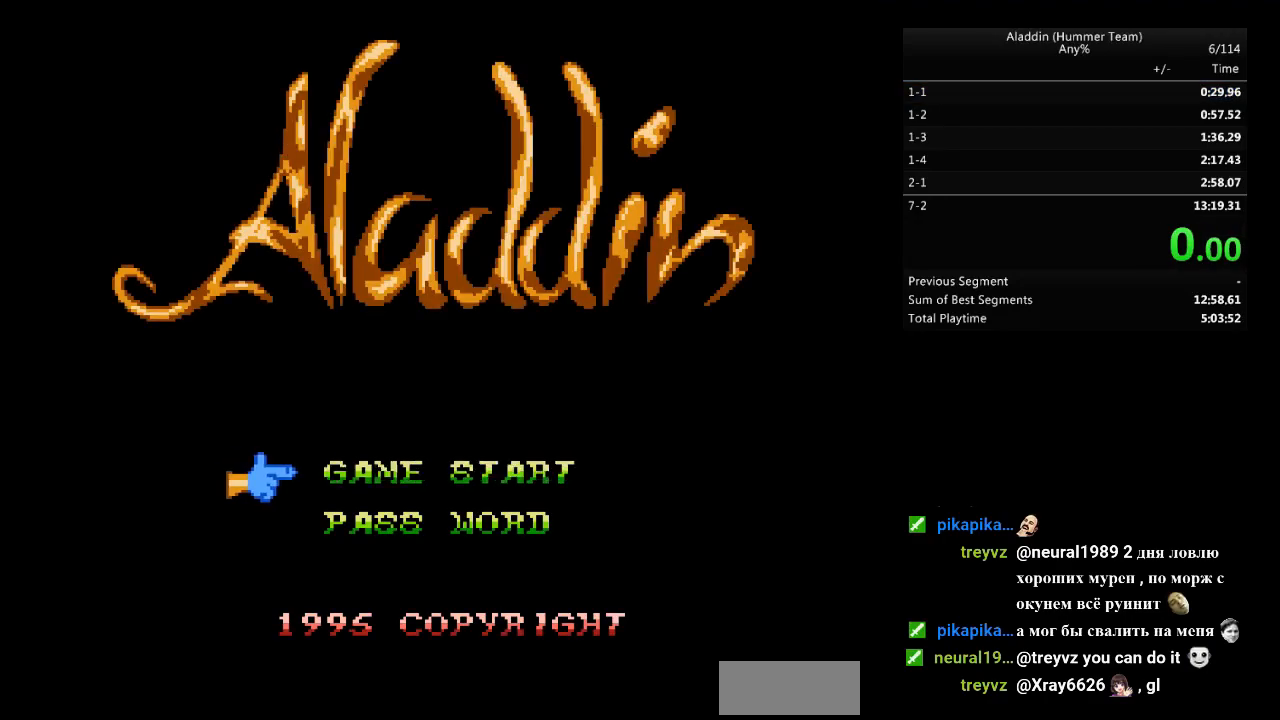
{"buttons": ["DPAD_RIGHT"], "events": [[83, "START", "down"], [233, "START", "up"]]}
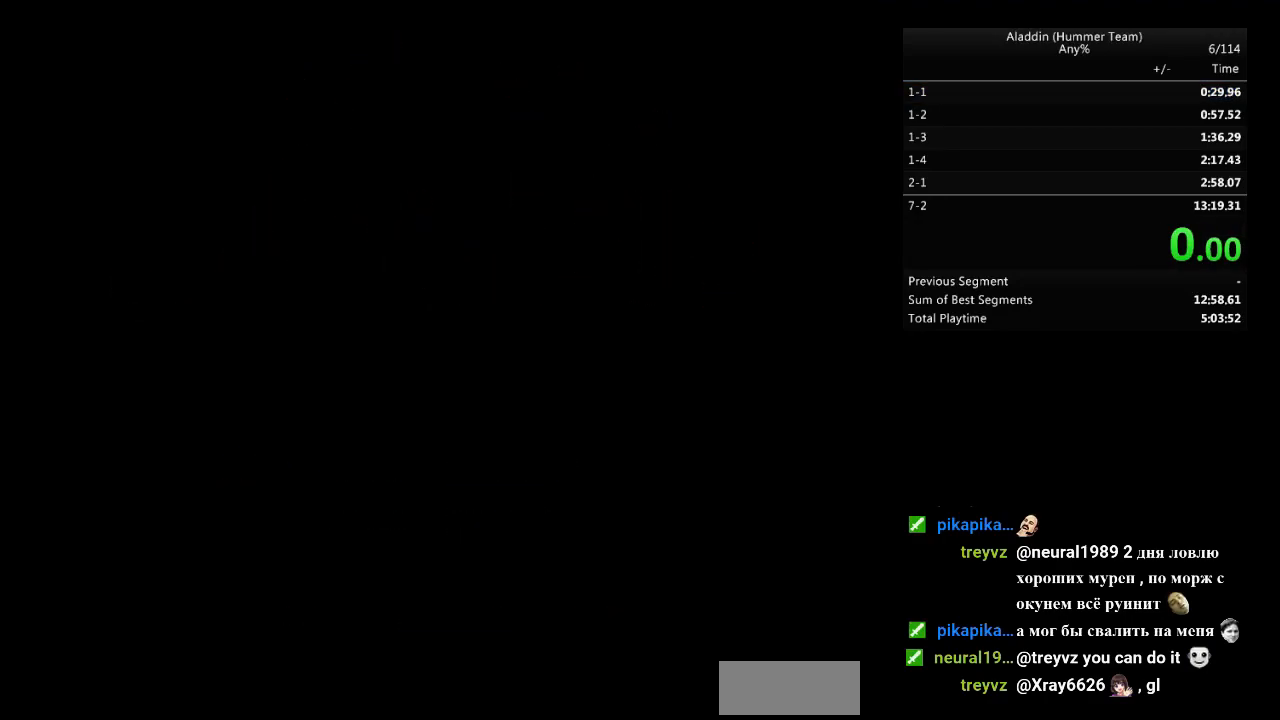
{"buttons": ["DPAD_RIGHT"], "events": [[267, "B", "down"], [333, "B", "up"]]}
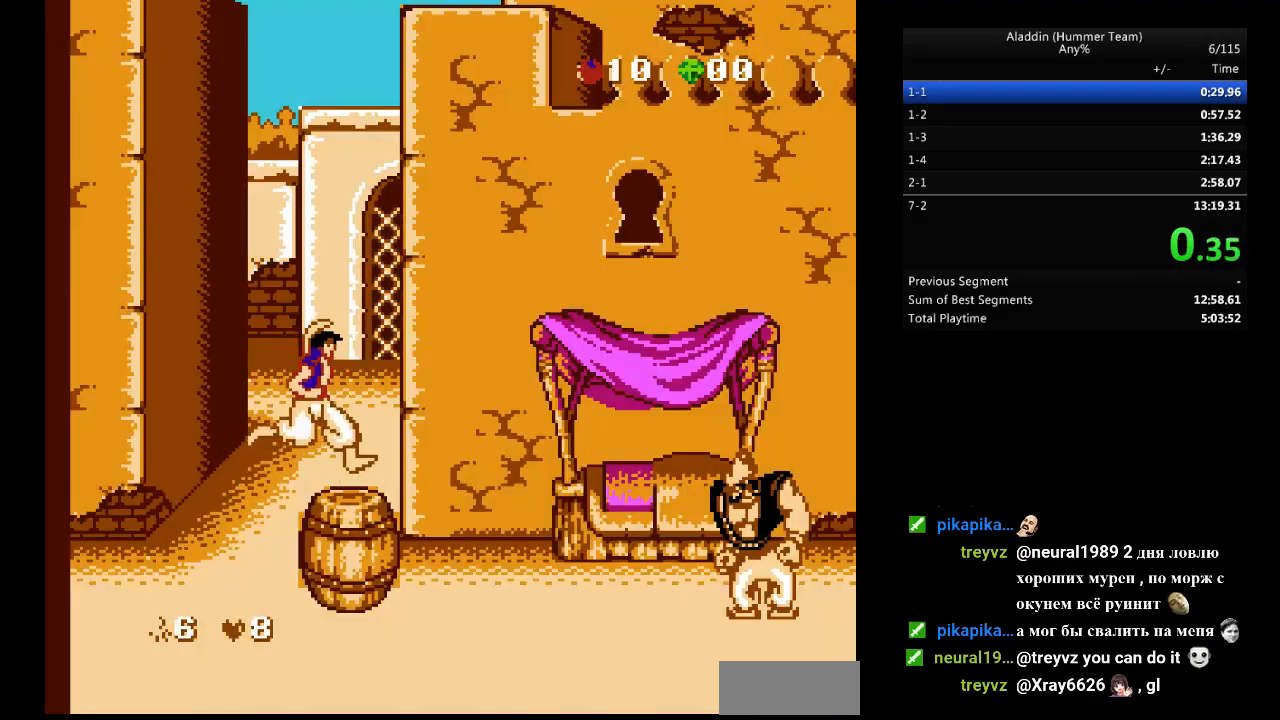
{"buttons": ["B", "DPAD_RIGHT"], "events": [[183, "B", "down"]]}
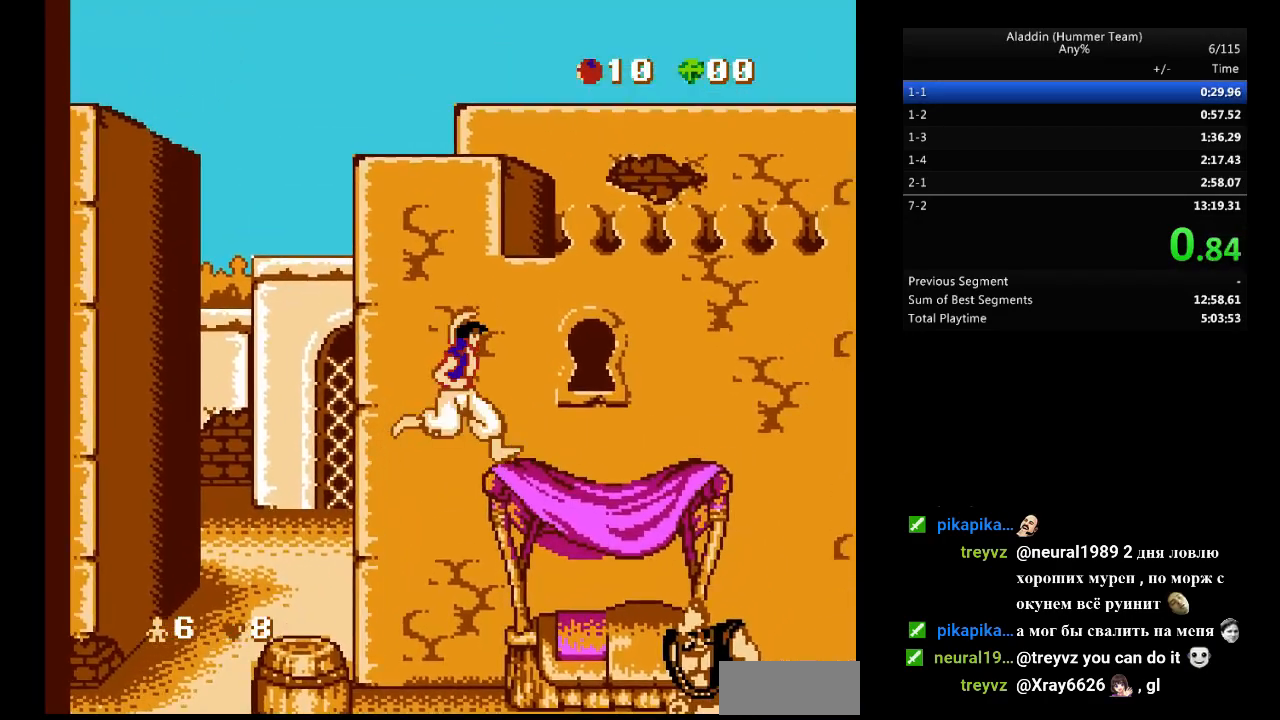
{"buttons": ["B", "DPAD_RIGHT"], "events": [[17, "B", "up"], [383, "B", "down"]]}
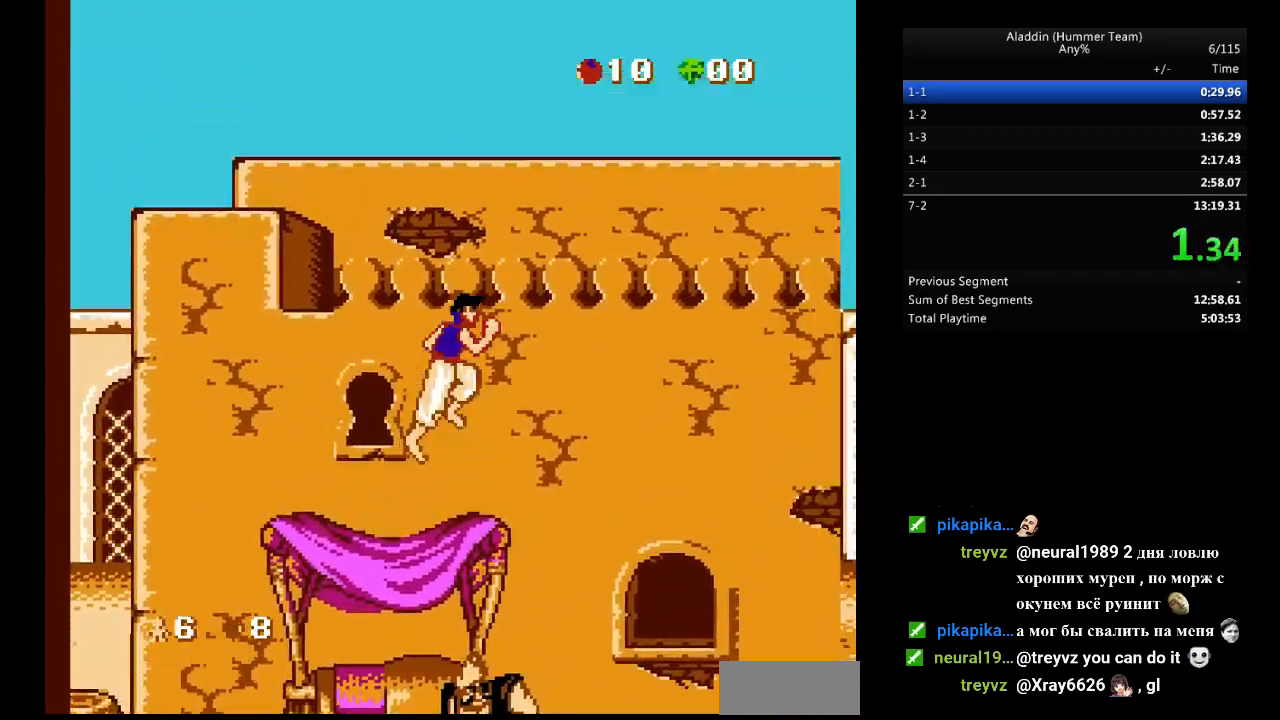
{"buttons": ["B", "DPAD_RIGHT"], "events": []}
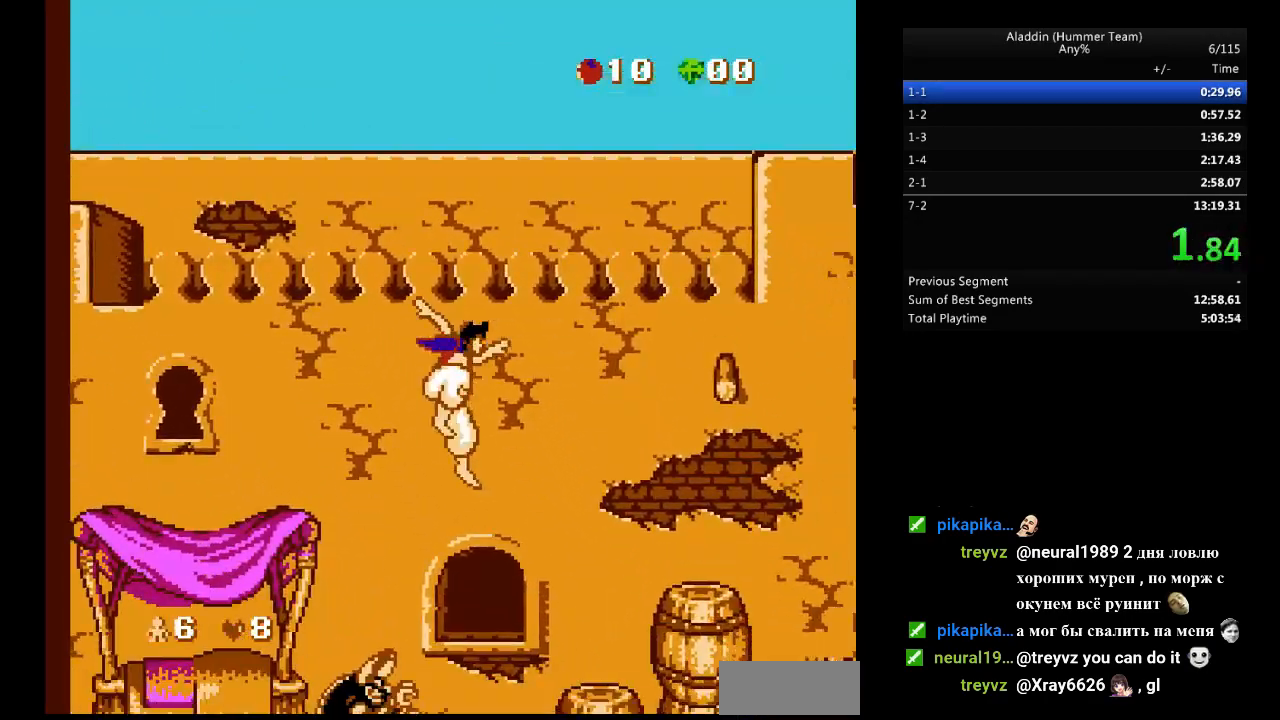
{"buttons": ["DPAD_RIGHT"], "events": [[83, "B", "up"], [317, "B", "down"], [483, "B", "up"]]}
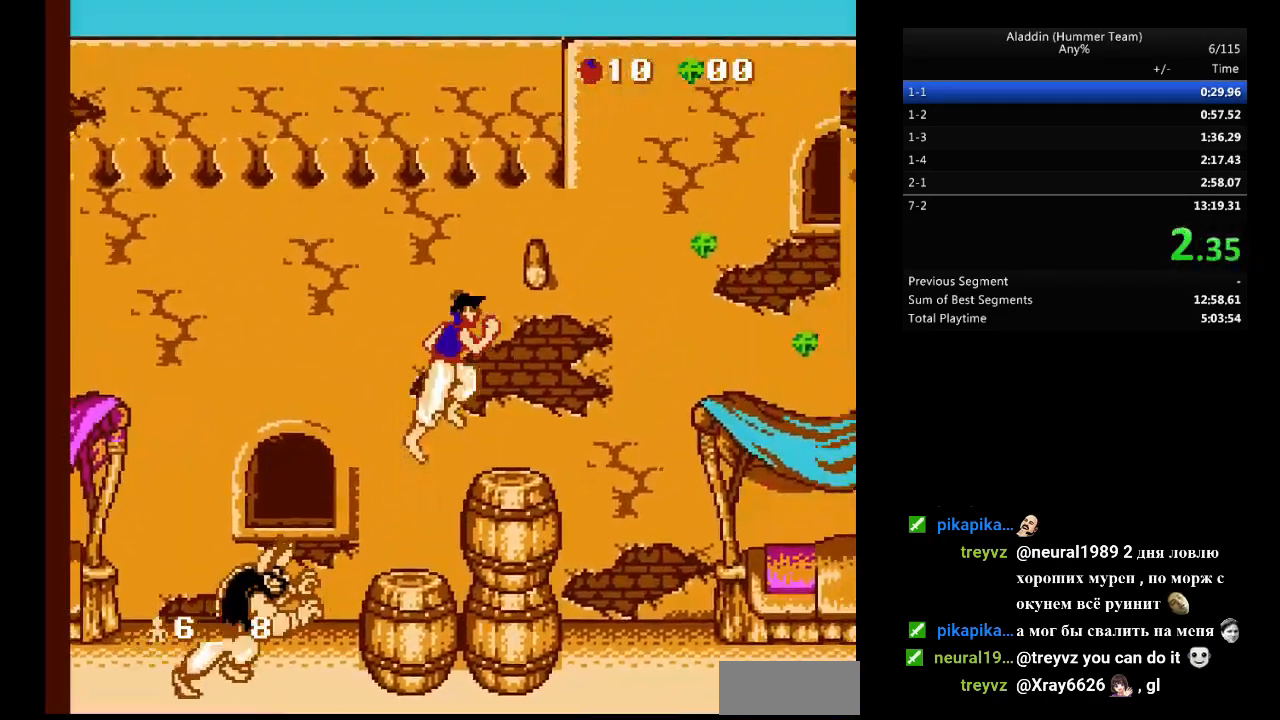
{"buttons": ["DPAD_RIGHT"], "events": []}
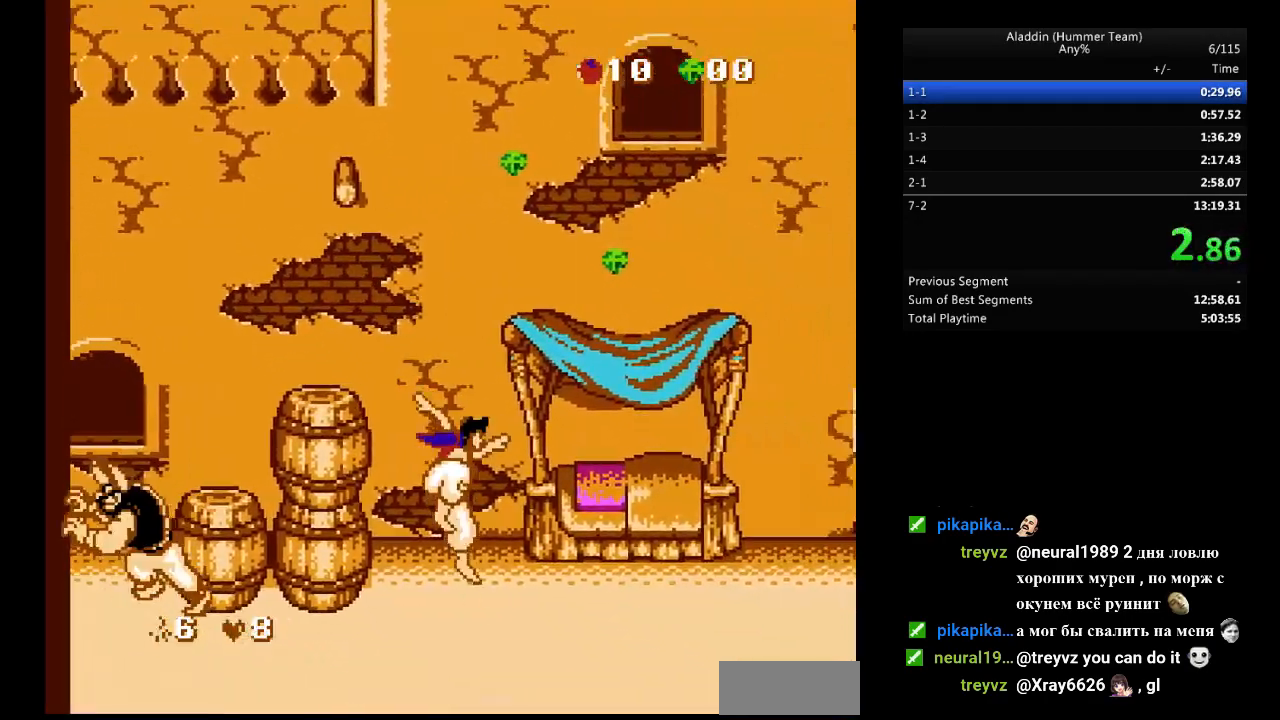
{"buttons": ["DPAD_RIGHT"], "events": []}
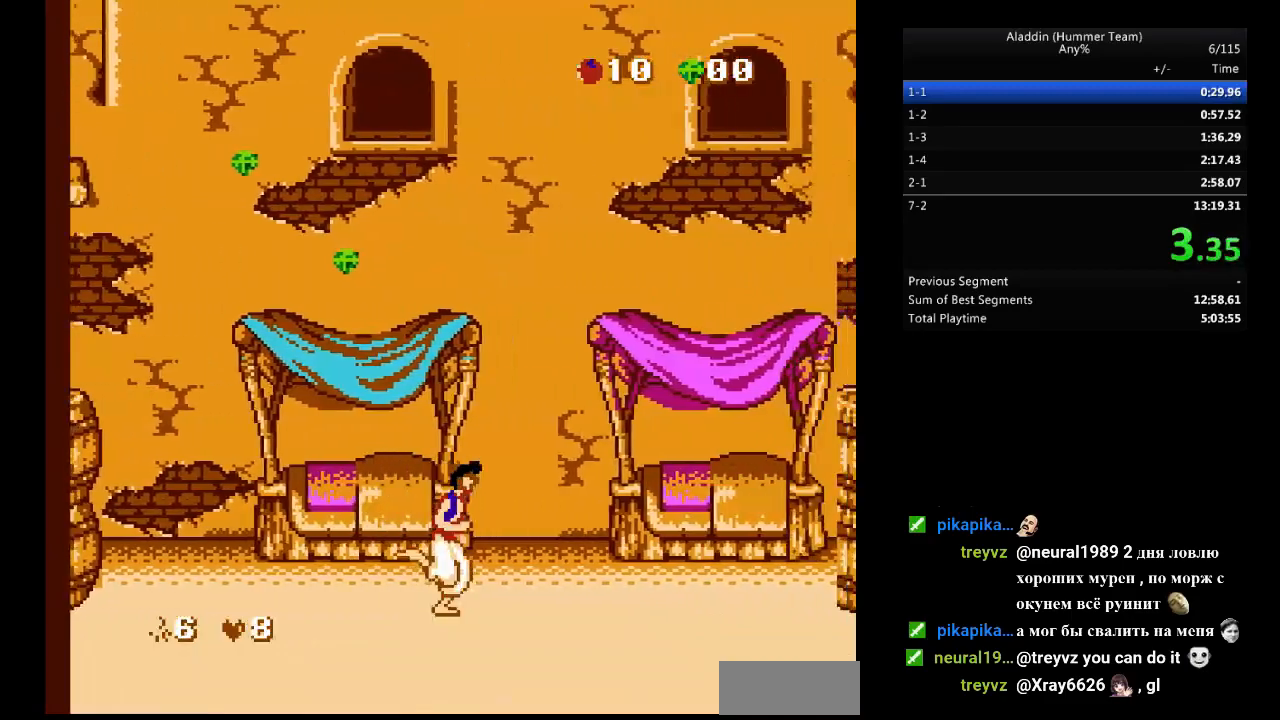
{"buttons": ["DPAD_RIGHT"], "events": []}
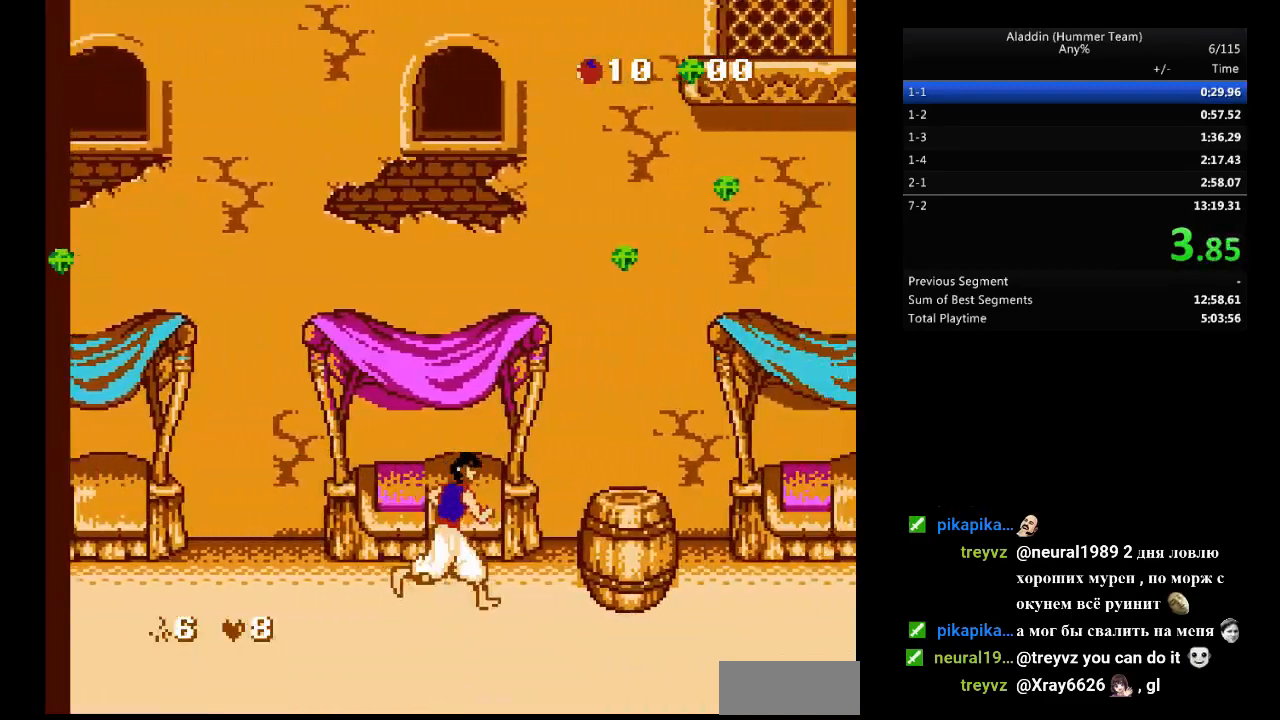
{"buttons": ["B", "DPAD_RIGHT"], "events": [[17, "B", "down"], [100, "B", "up"], [400, "B", "down"]]}
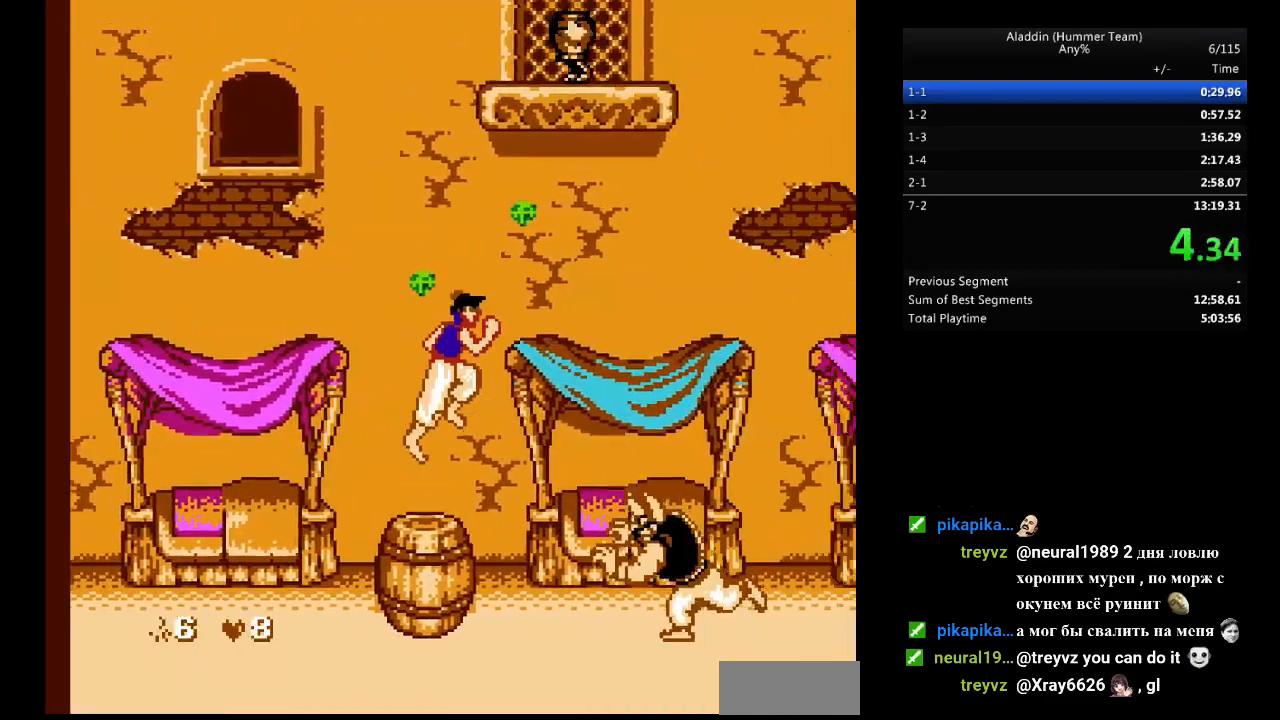
{"buttons": ["DPAD_RIGHT"], "events": [[67, "B", "up"]]}
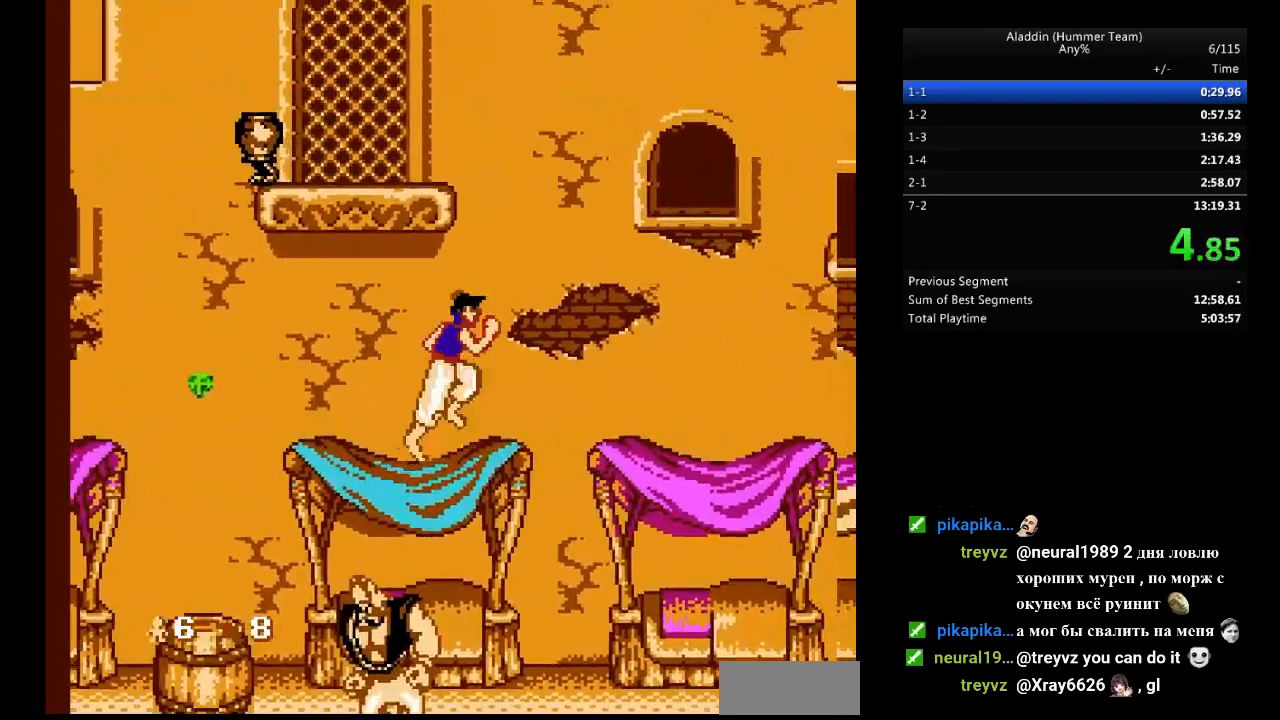
{"buttons": ["DPAD_RIGHT"], "events": []}
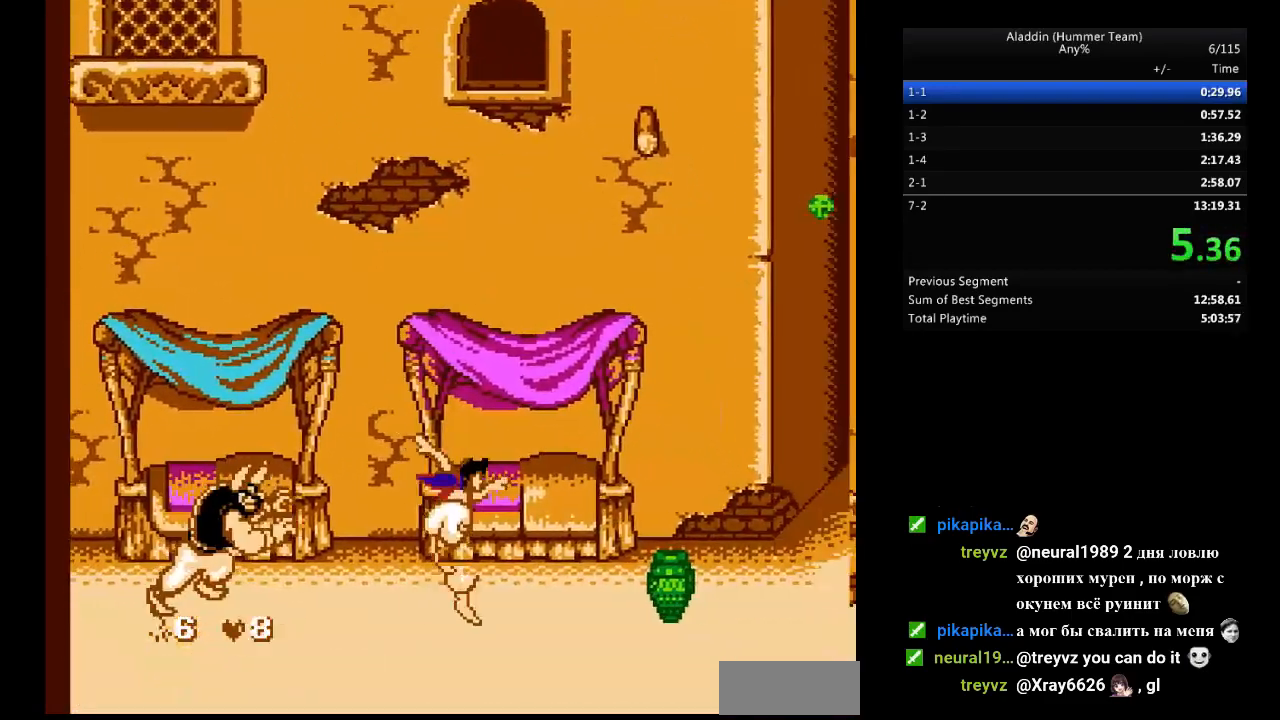
{"buttons": ["DPAD_RIGHT"], "events": []}
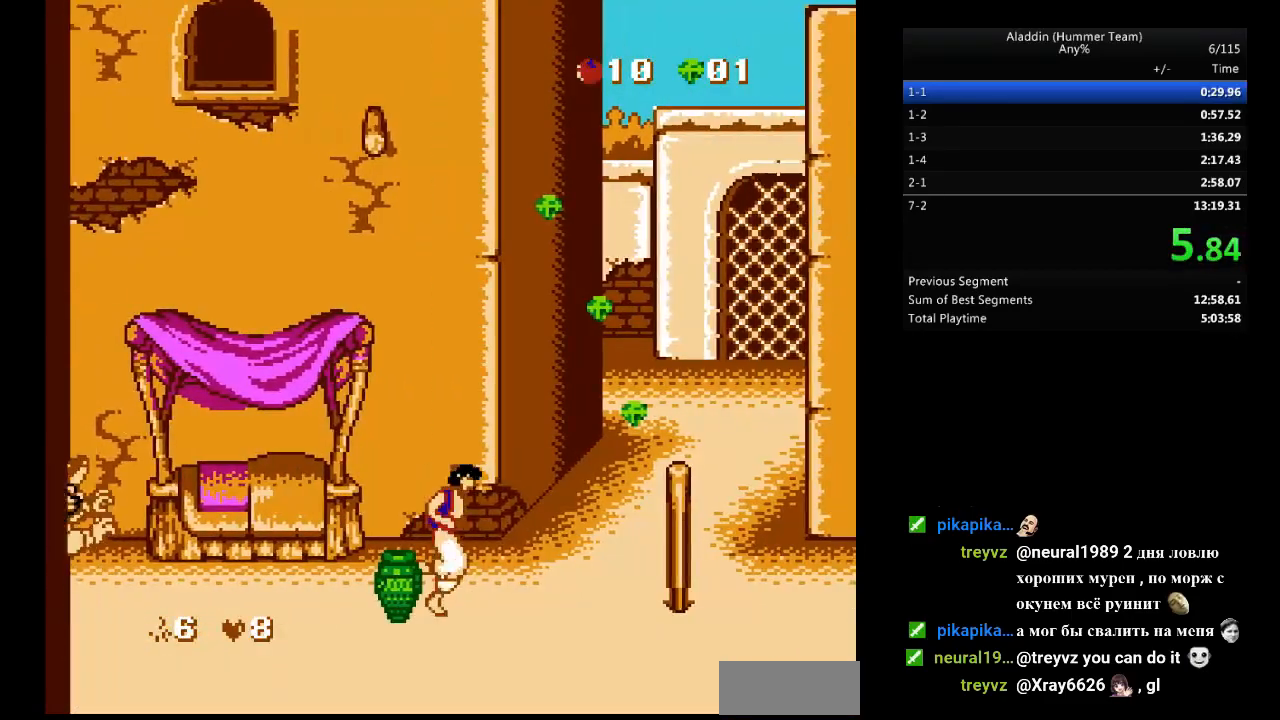
{"buttons": ["DPAD_RIGHT"], "events": [[167, "B", "down"], [417, "B", "up"]]}
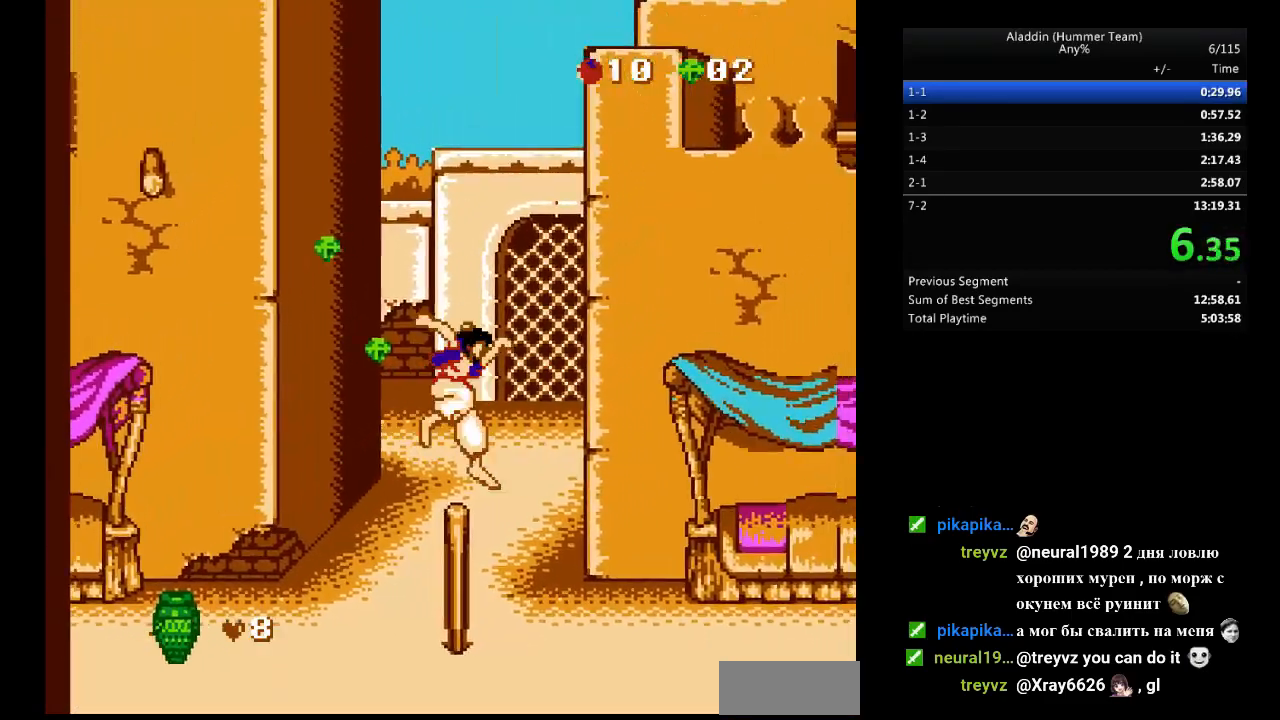
{"buttons": ["DPAD_RIGHT"], "events": []}
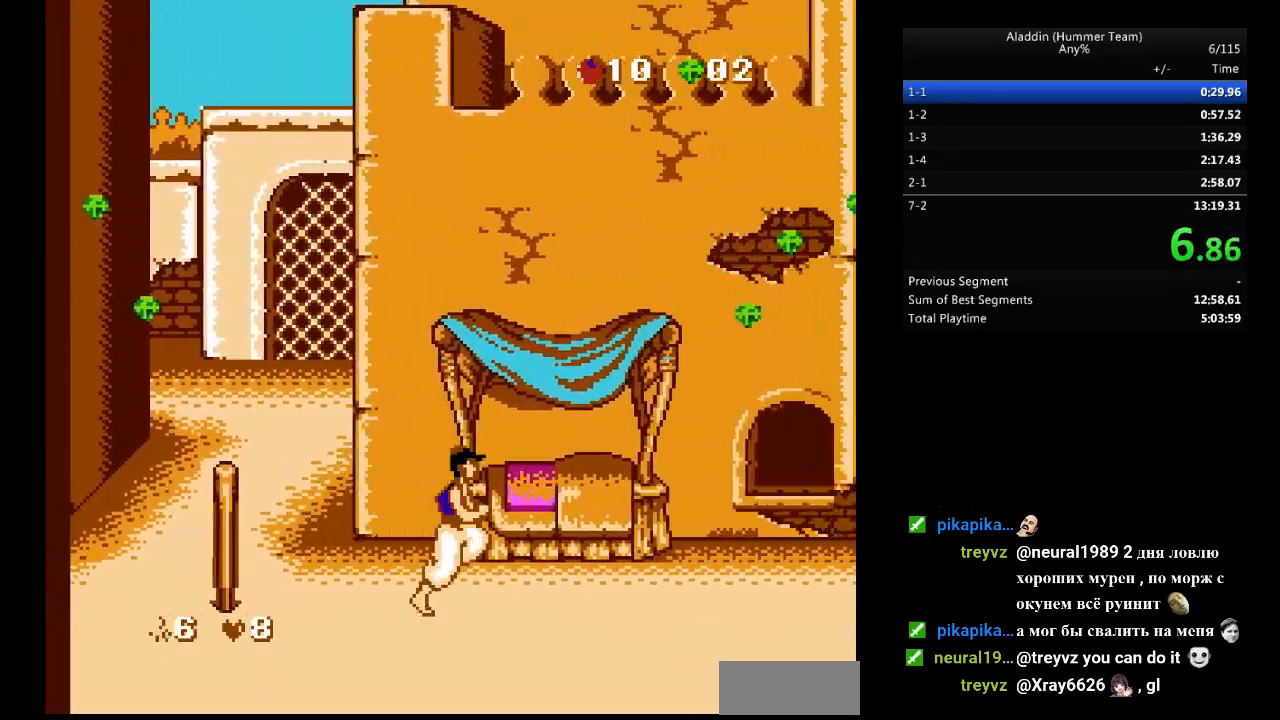
{"buttons": ["DPAD_RIGHT"], "events": []}
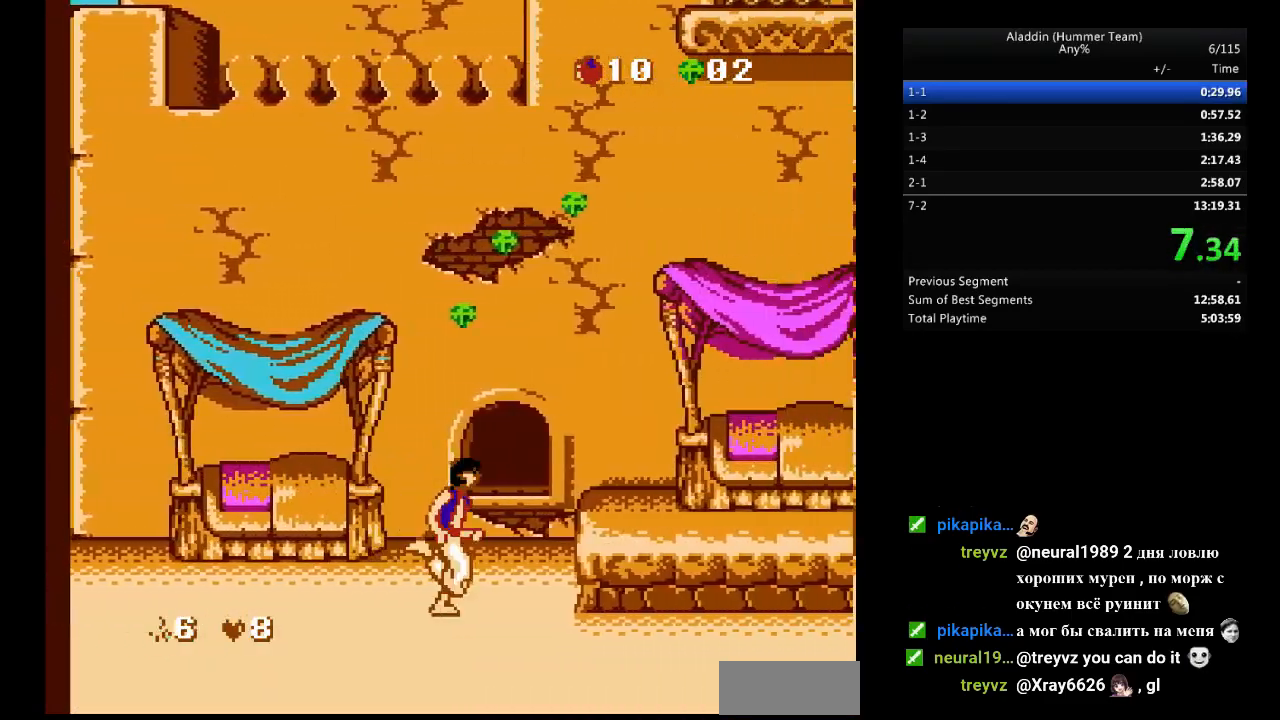
{"buttons": ["DPAD_RIGHT"], "events": [[50, "B", "down"], [117, "B", "up"]]}
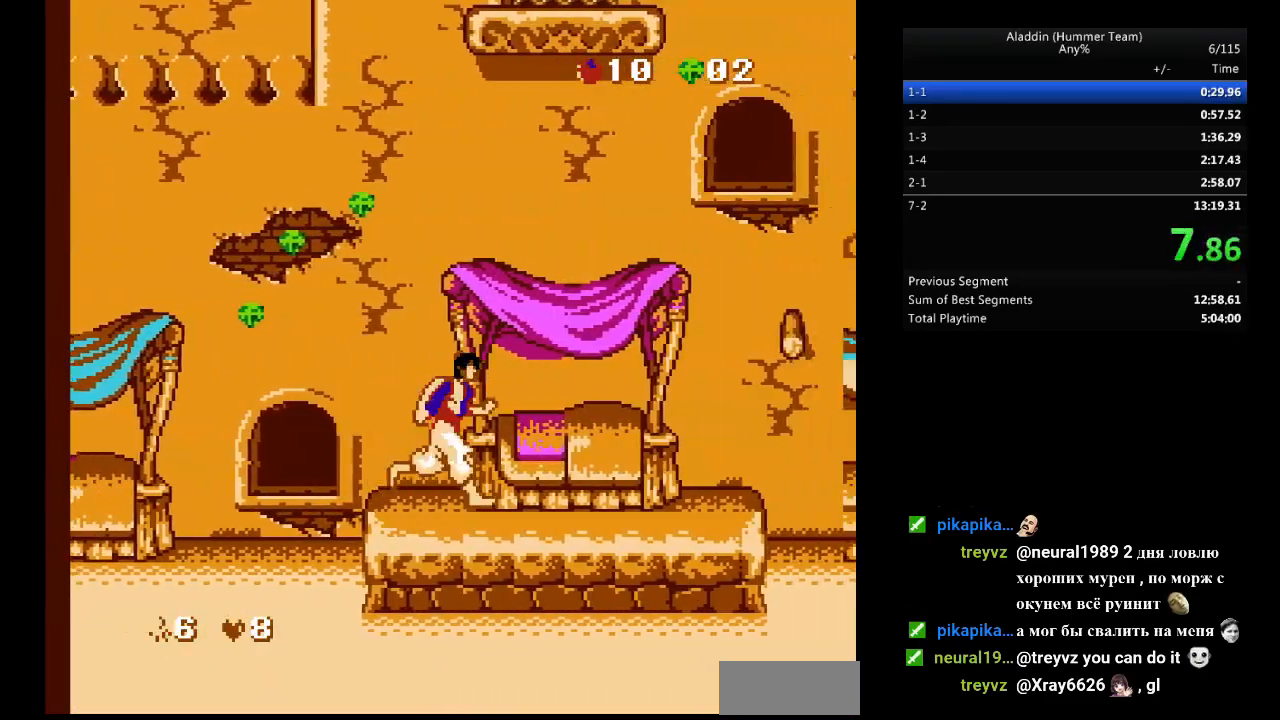
{"buttons": ["DPAD_RIGHT"], "events": []}
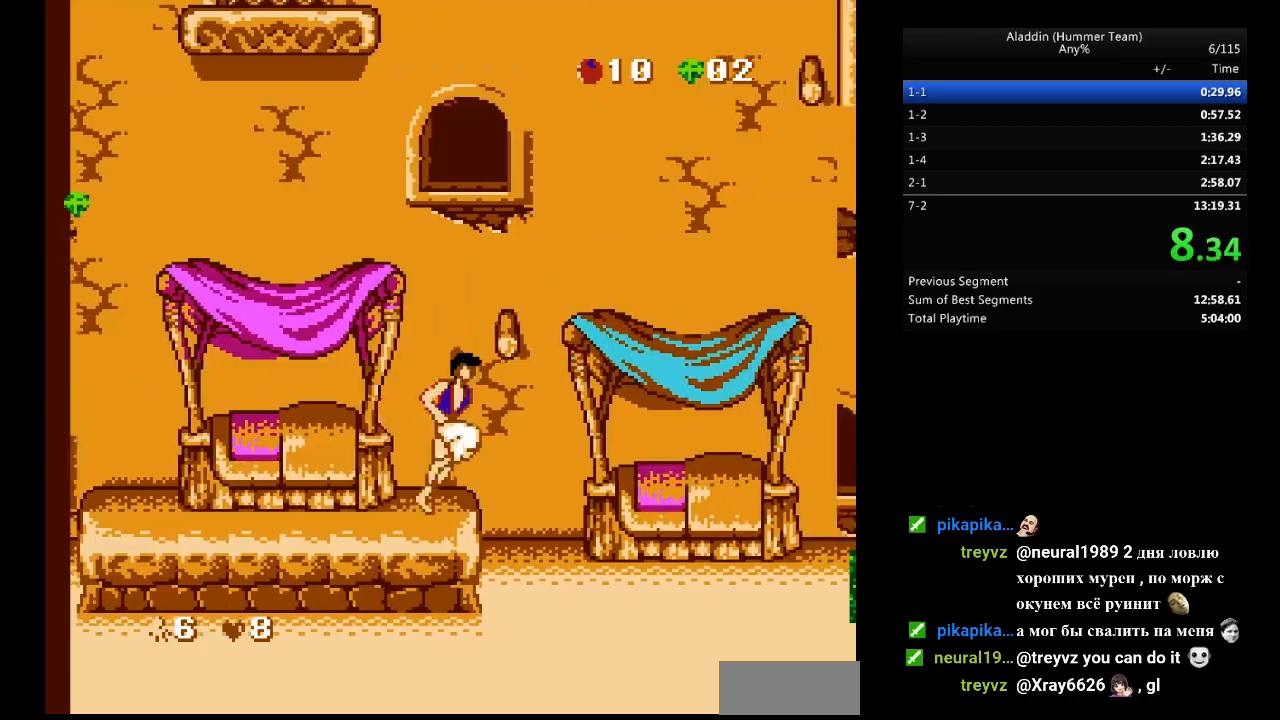
{"buttons": ["DPAD_RIGHT"], "events": []}
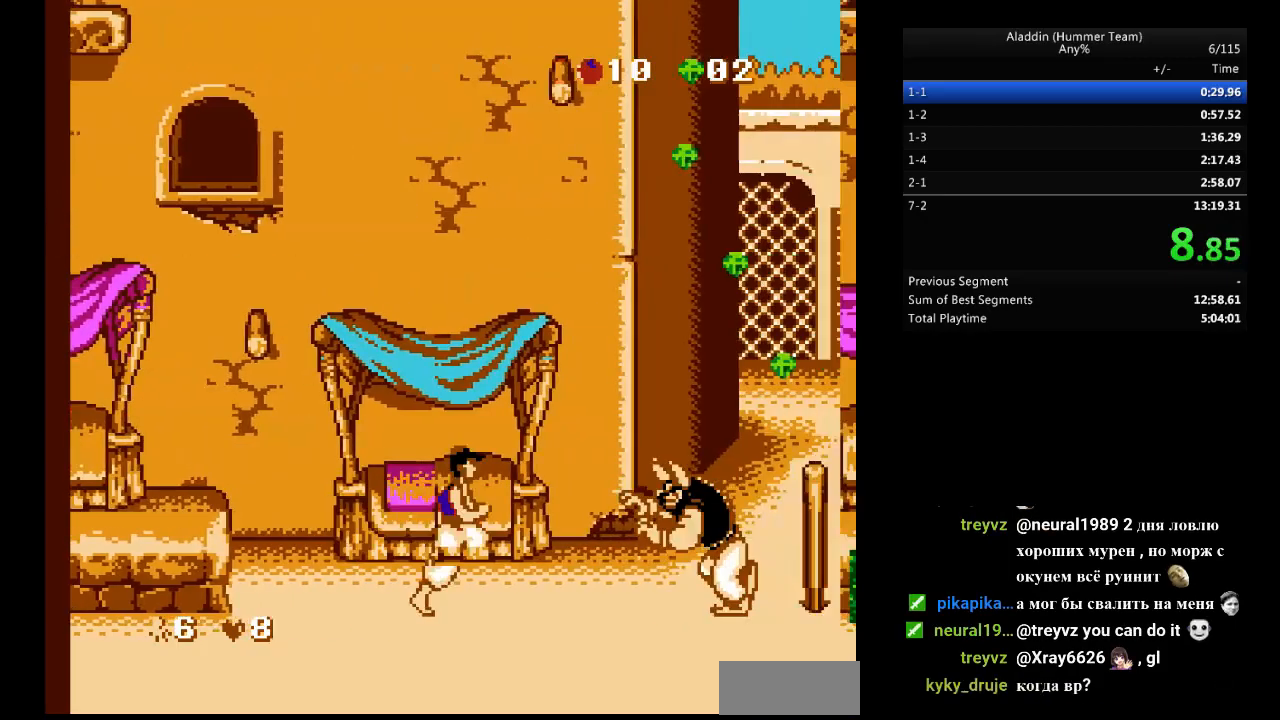
{"buttons": ["B", "DPAD_RIGHT"], "events": [[133, "B", "down"]]}
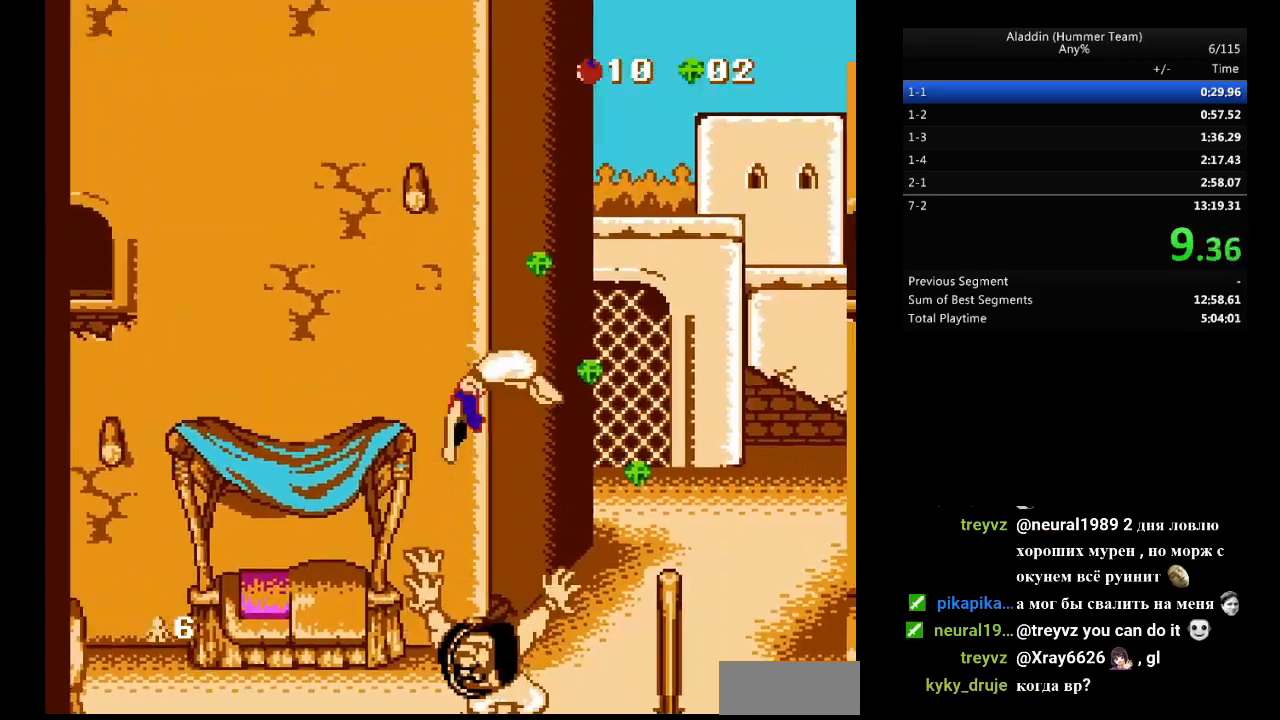
{"buttons": ["DPAD_RIGHT"], "events": [[433, "B", "up"]]}